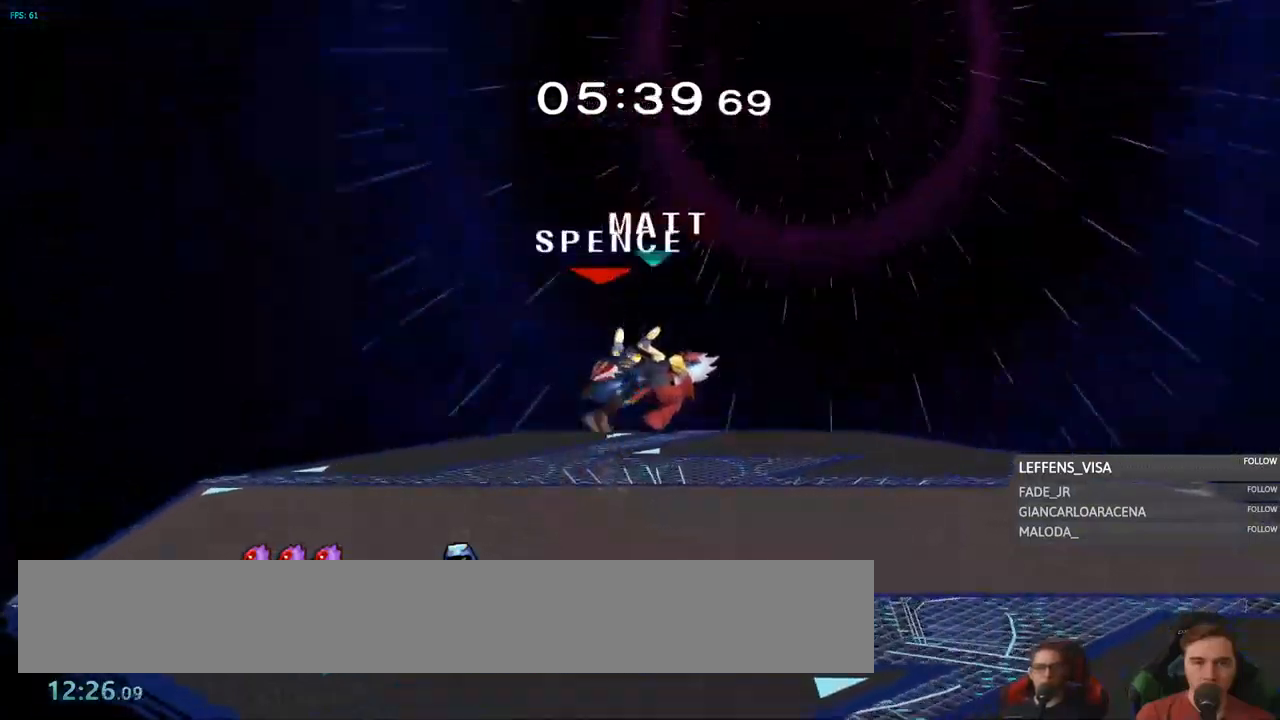
Gameplay with a controller (Nintendo layout); each line is a JSON object with the inputs held at the frame after it. "events" lists button and stick changes between this image and that frame as [ms after this image, input, new state], when the widget could be followed in between. Not read: L3 R3 START Y Z.
{"buttons": [], "left_stick": "center", "right_stick": "center", "events": [[184, "left_stick", "down"], [200, "R1", "down"], [300, "R1", "up"], [334, "left_stick", "center"]]}
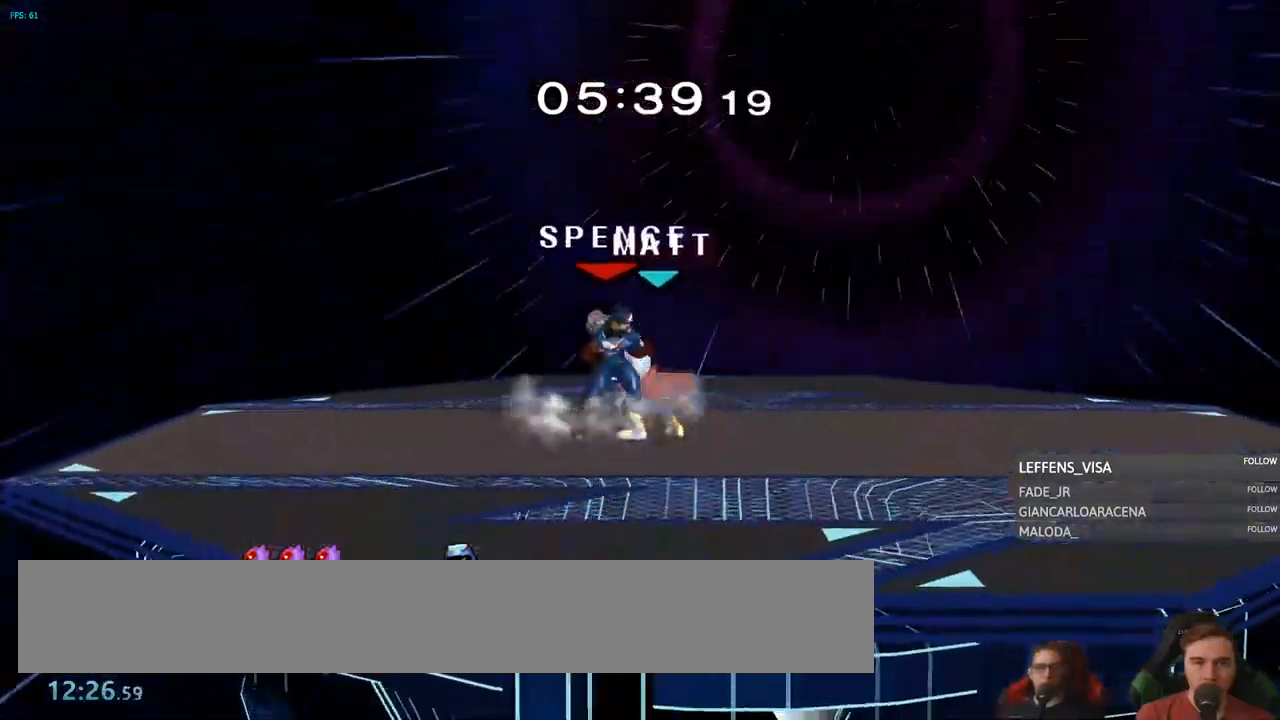
{"buttons": [], "left_stick": "right", "right_stick": "center", "events": [[233, "left_stick", "left"], [317, "right_stick", "right"], [333, "left_stick", "center"], [367, "right_stick", "center"], [400, "left_stick", "right"]]}
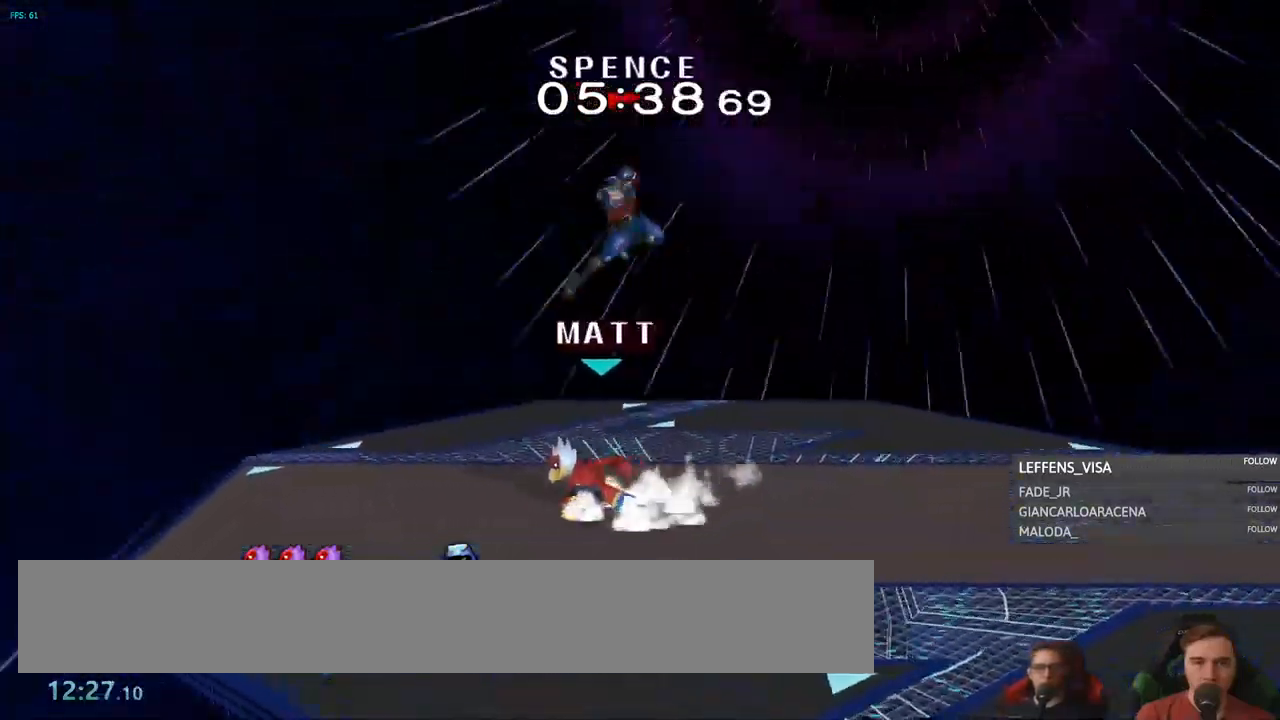
{"buttons": [], "left_stick": "right", "right_stick": "center", "events": [[67, "left_stick", "down"], [100, "R1", "down"], [250, "left_stick", "down-right"], [267, "R1", "up"], [367, "left_stick", "center"], [434, "left_stick", "right"]]}
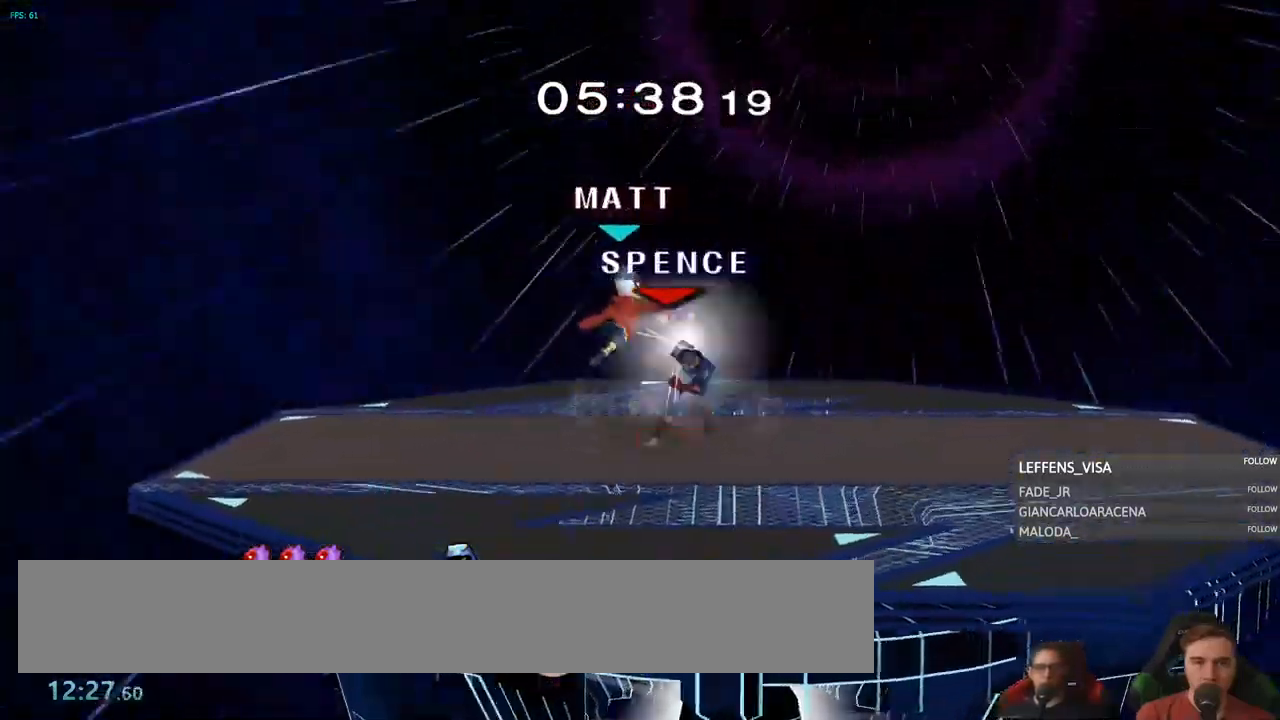
{"buttons": [], "left_stick": "center", "right_stick": "center", "events": [[150, "left_stick", "center"], [267, "left_stick", "right"], [350, "R1", "down"], [350, "left_stick", "down-left"], [450, "left_stick", "center"], [467, "R1", "up"]]}
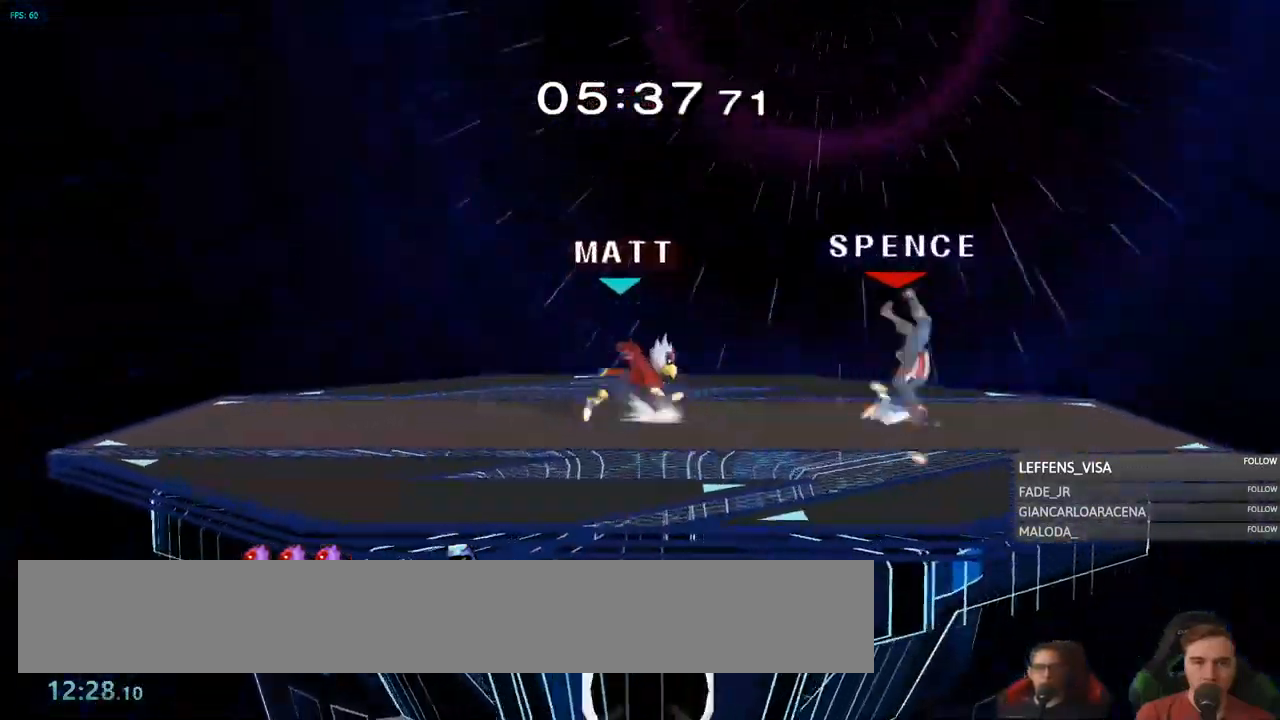
{"buttons": ["R1"], "left_stick": "center", "right_stick": "center", "events": [[334, "R1", "down"]]}
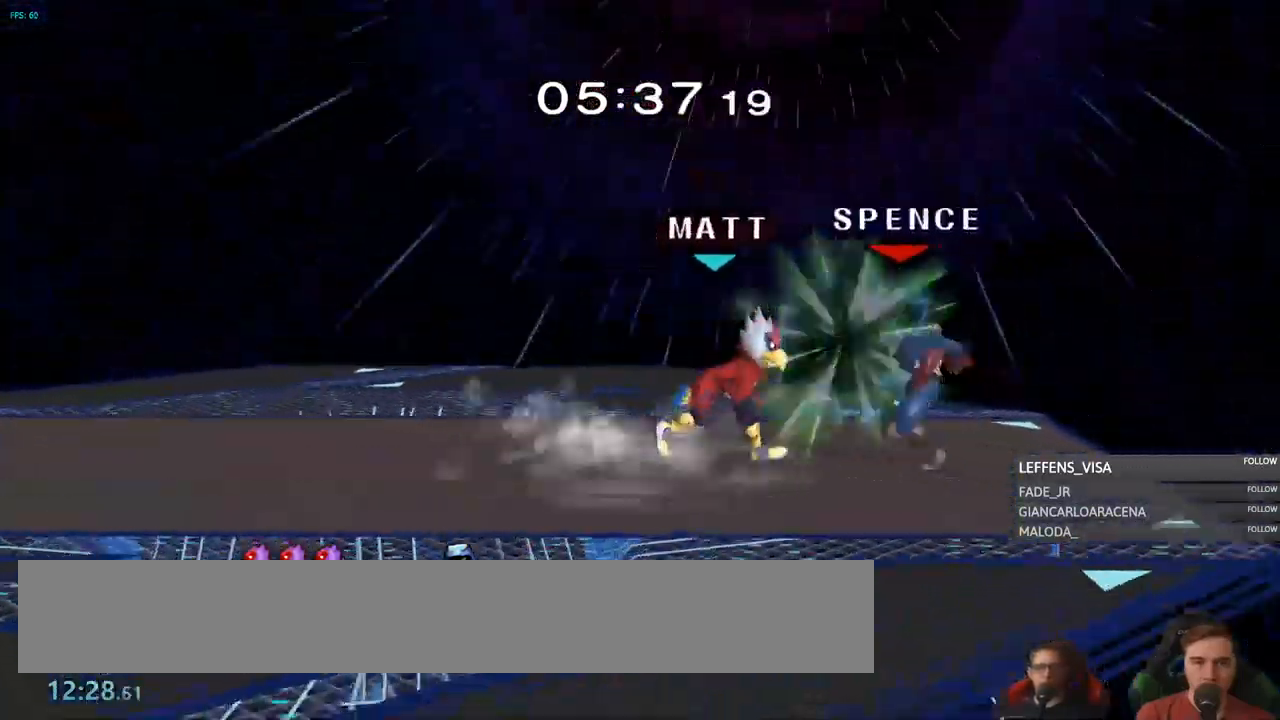
{"buttons": ["R1"], "left_stick": "center", "right_stick": "center"}
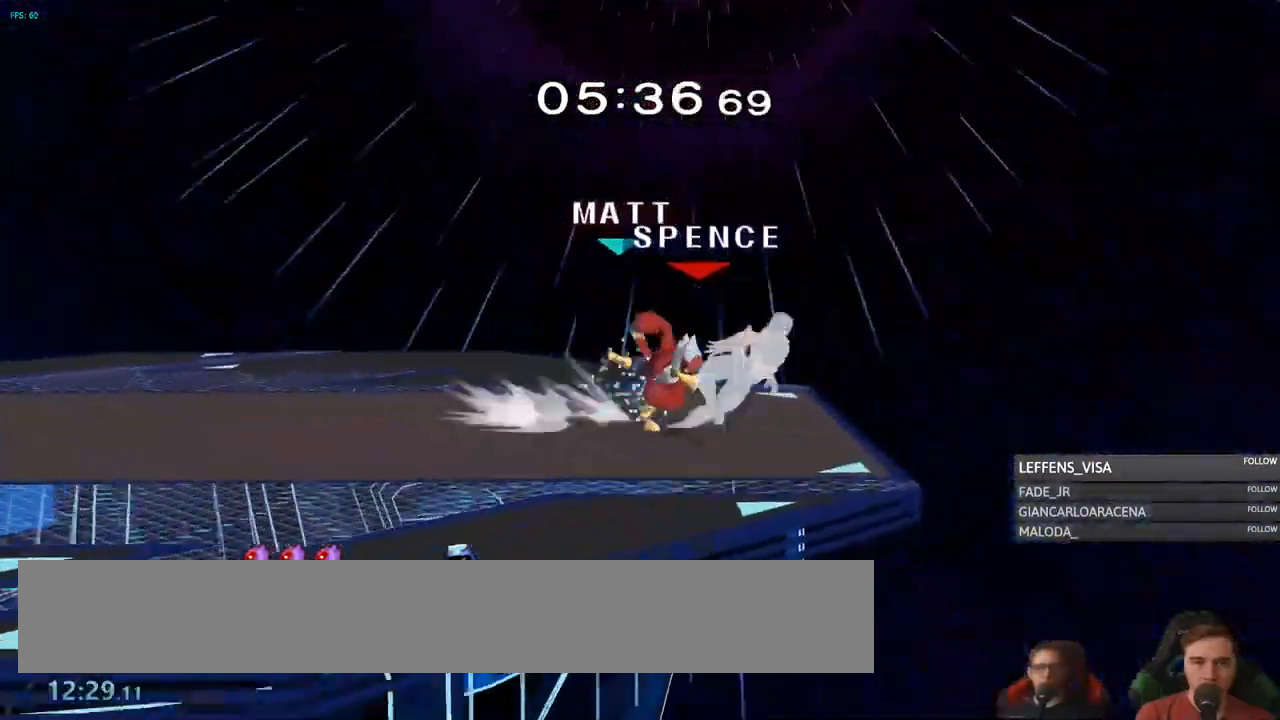
{"buttons": [], "left_stick": "left", "right_stick": "center", "events": [[67, "left_stick", "left"], [117, "R1", "up"]]}
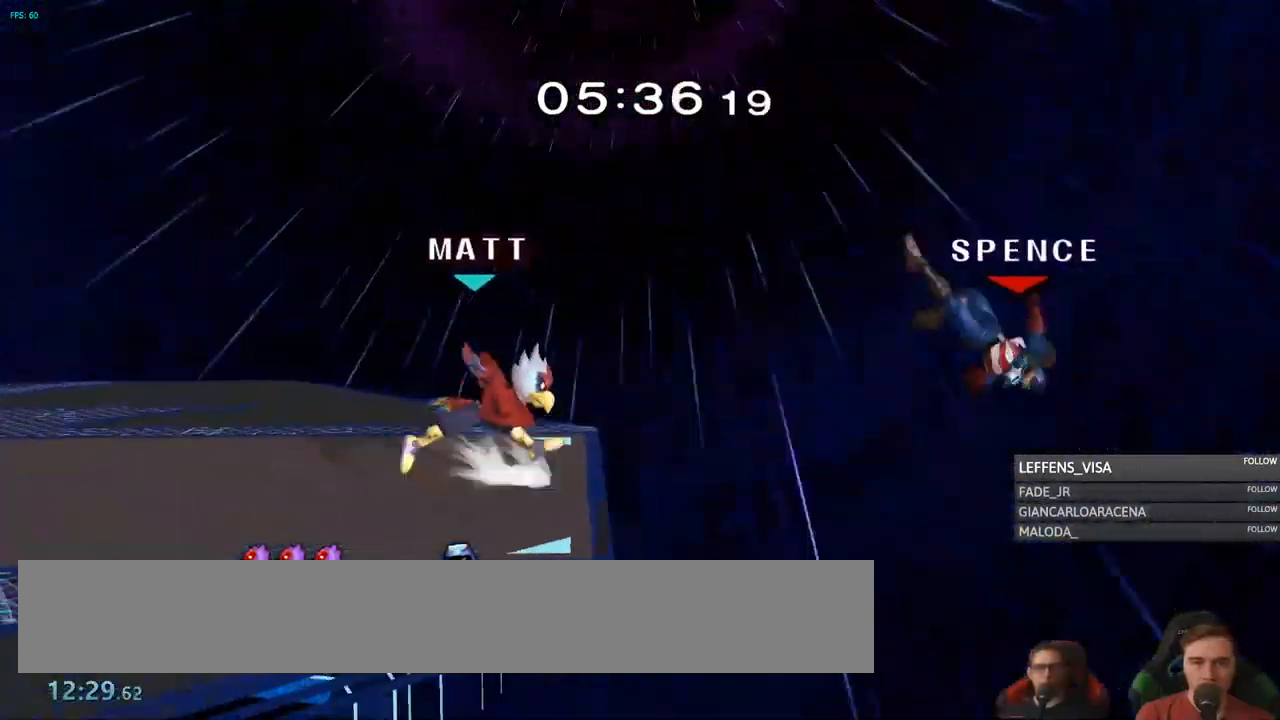
{"buttons": [], "left_stick": "left", "right_stick": "center", "events": []}
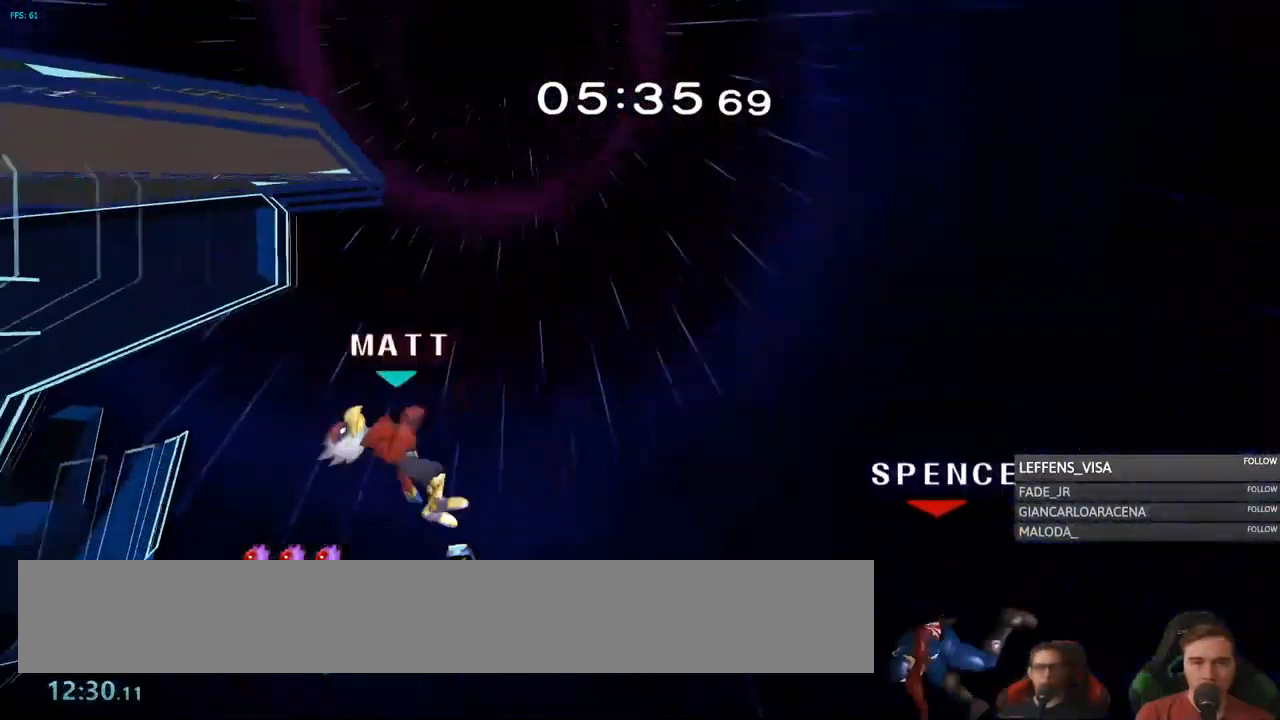
{"buttons": [], "left_stick": "up", "right_stick": "center", "events": [[267, "left_stick", "up-left"], [384, "B", "down"], [451, "left_stick", "up"], [484, "B", "up"]]}
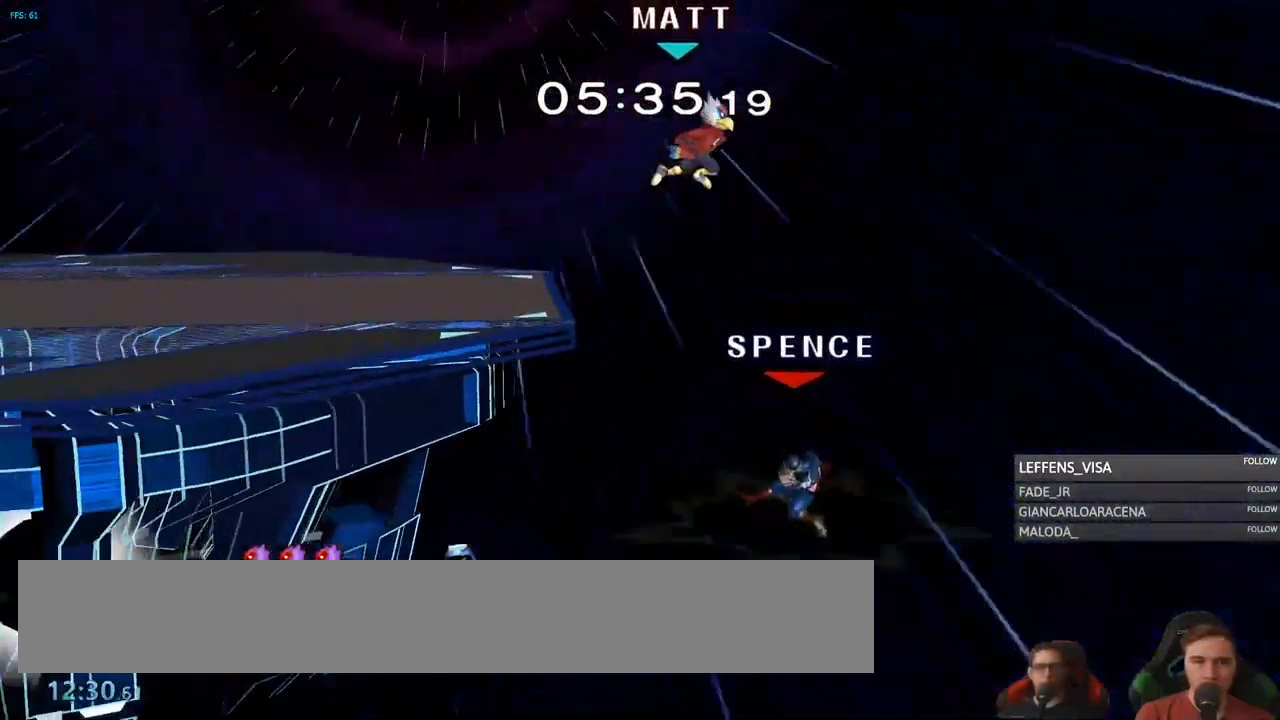
{"buttons": ["B"], "left_stick": "left", "right_stick": "center", "events": [[33, "B", "down"], [216, "B", "up"], [216, "left_stick", "left"], [283, "B", "down"]]}
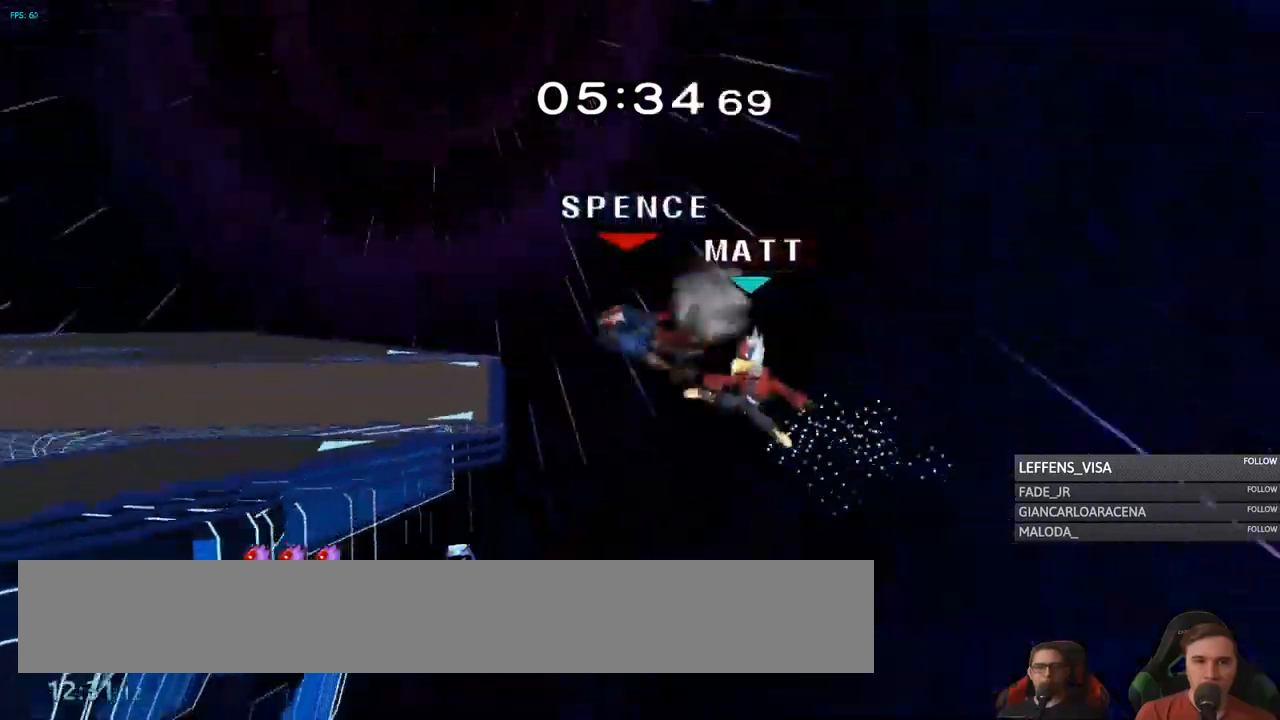
{"buttons": ["R1"], "left_stick": "center", "right_stick": "center", "events": [[50, "B", "up"], [201, "R1", "down"], [217, "left_stick", "up-left"], [251, "R1", "up"], [367, "R1", "down"], [434, "left_stick", "center"]]}